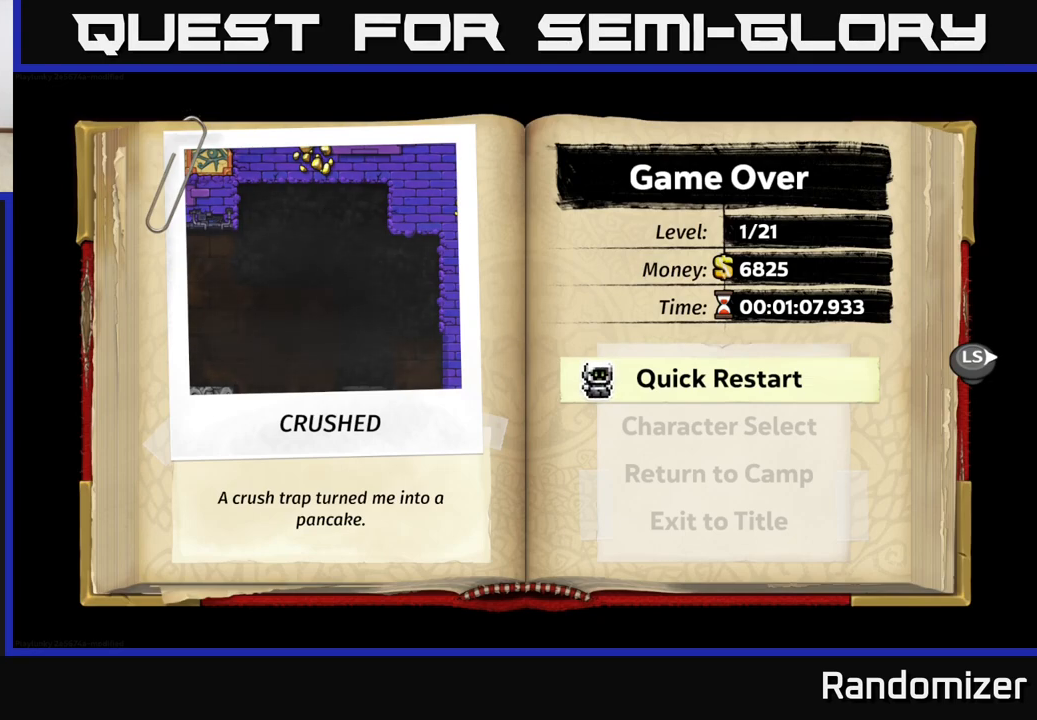
Gameplay with a controller (Xbox layout); each line is a JSON object with the inputs held at the frame after it. "events" lists button and stick changes between this image and that frame as [ms after this image, input, new state], when the widget could be followed in between. Not read: right_stick.
{"buttons": [], "left_stick": "center", "events": [[117, "A", "down"], [217, "A", "up"]]}
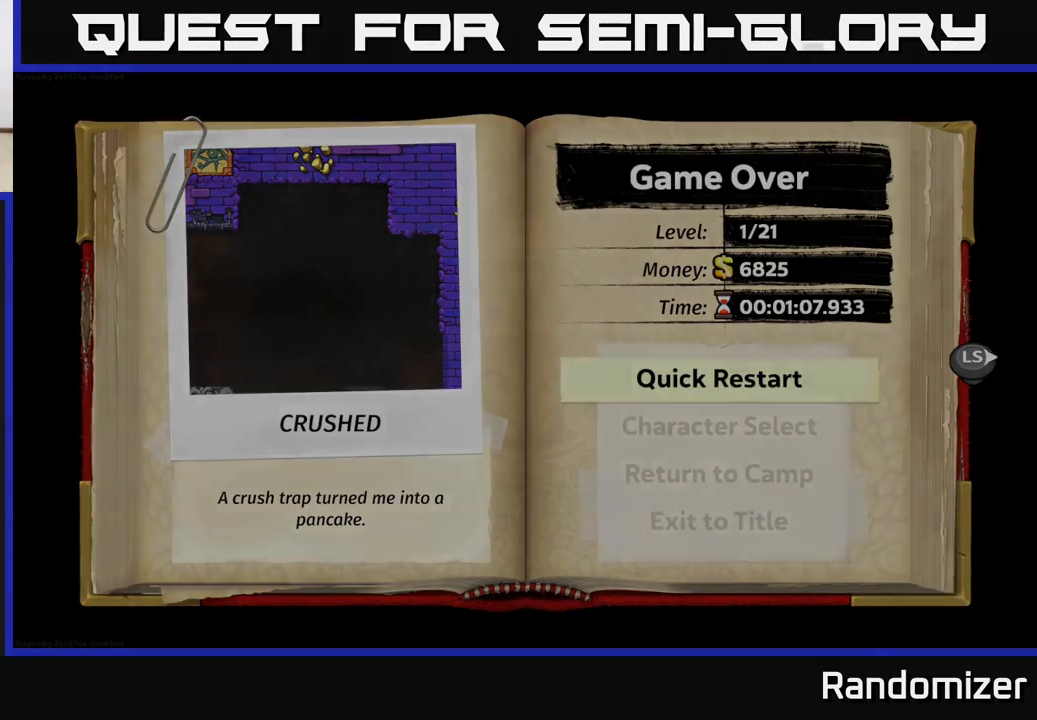
{"buttons": [], "left_stick": "center", "events": []}
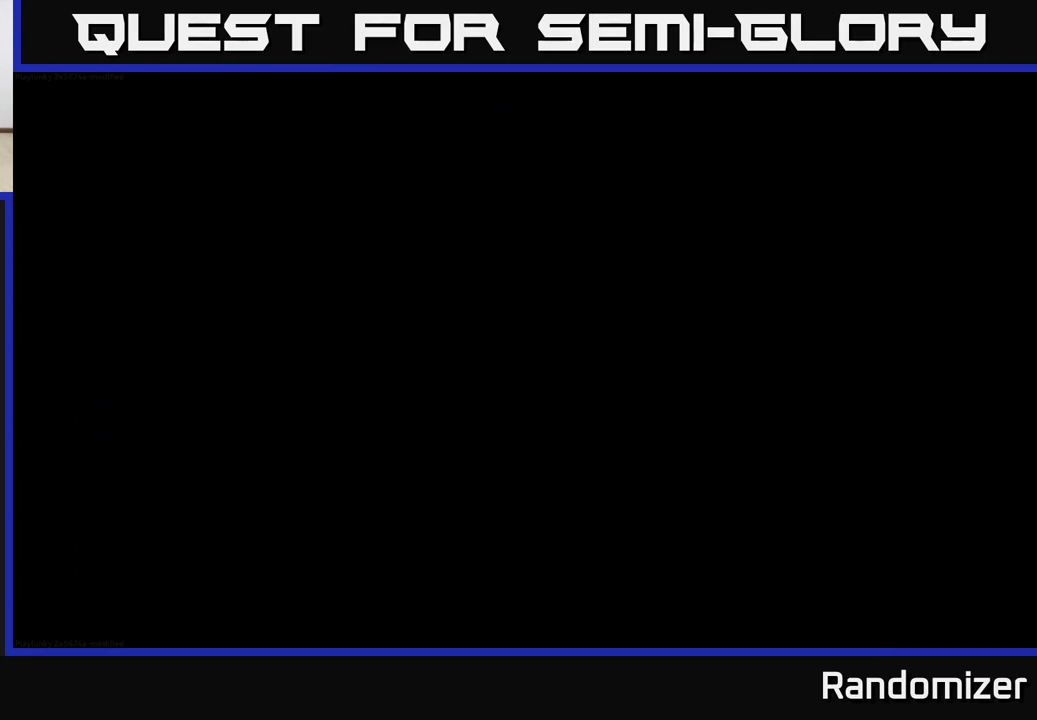
{"buttons": [], "left_stick": "center", "events": []}
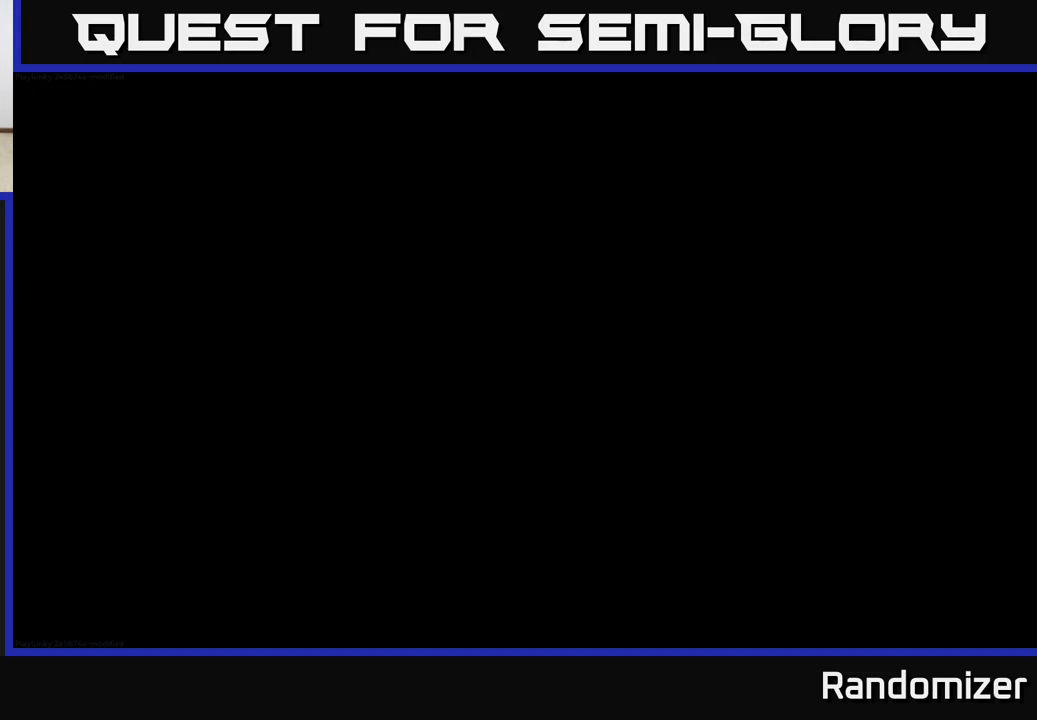
{"buttons": [], "left_stick": "center", "events": []}
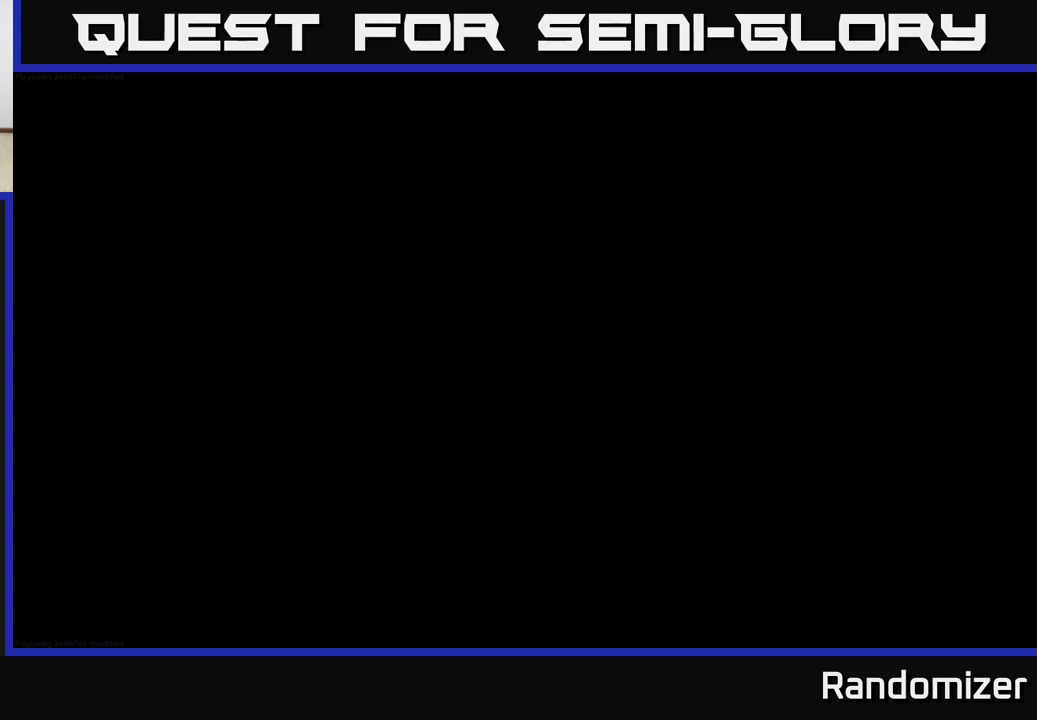
{"buttons": [], "left_stick": "center", "events": []}
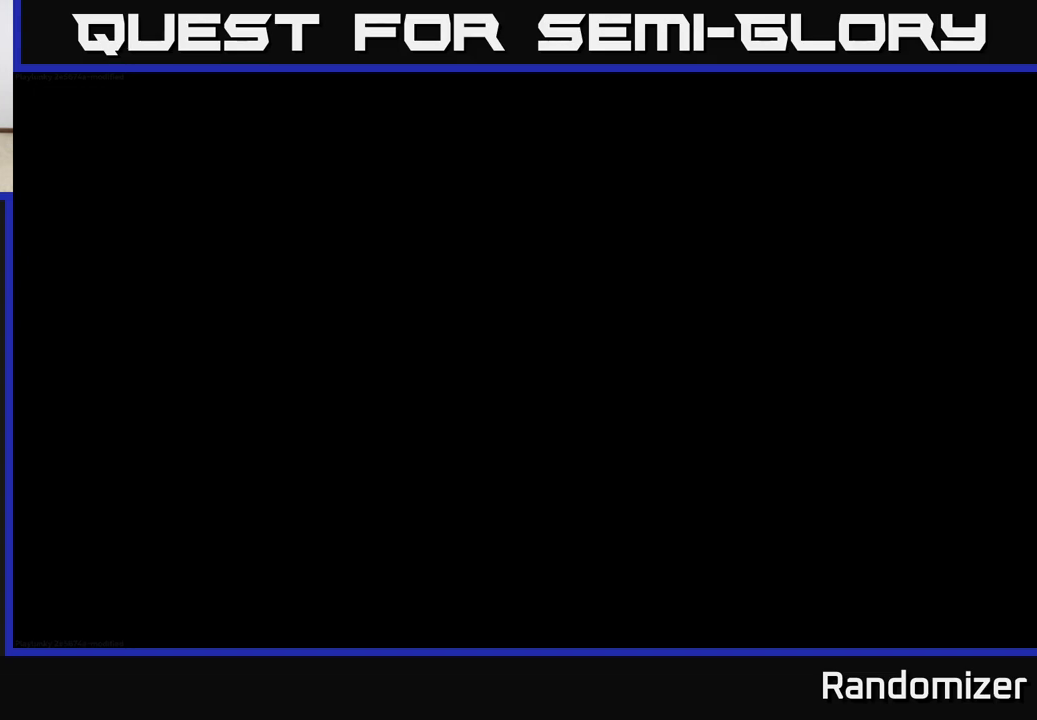
{"buttons": [], "left_stick": "center", "events": []}
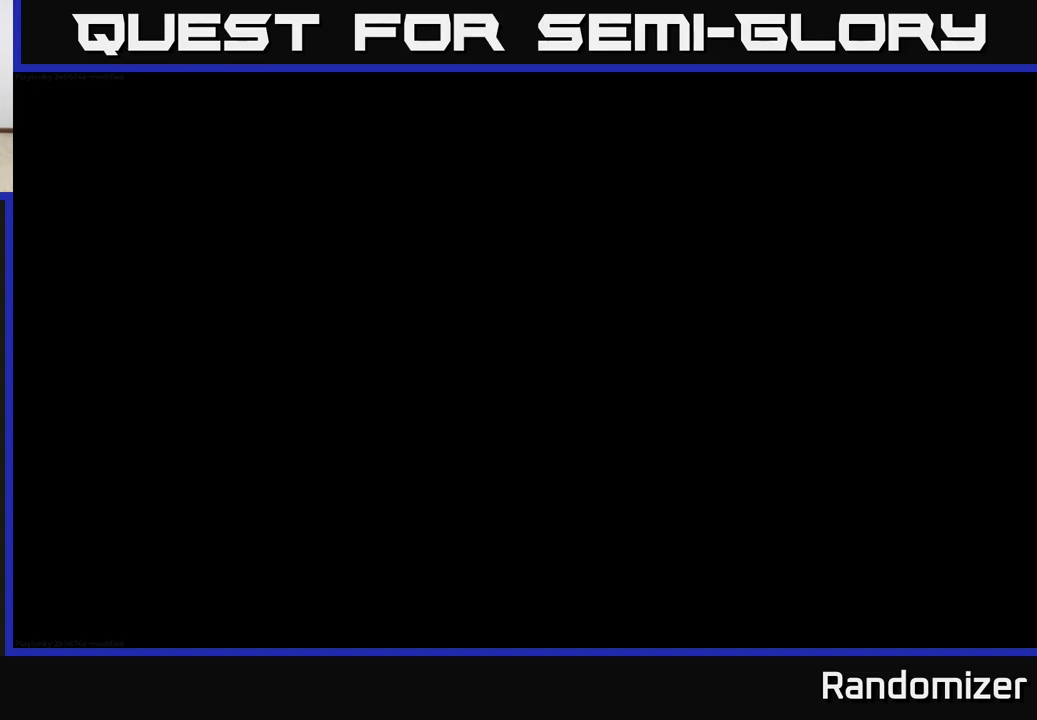
{"buttons": [], "left_stick": "right", "events": [[317, "left_stick", "right"]]}
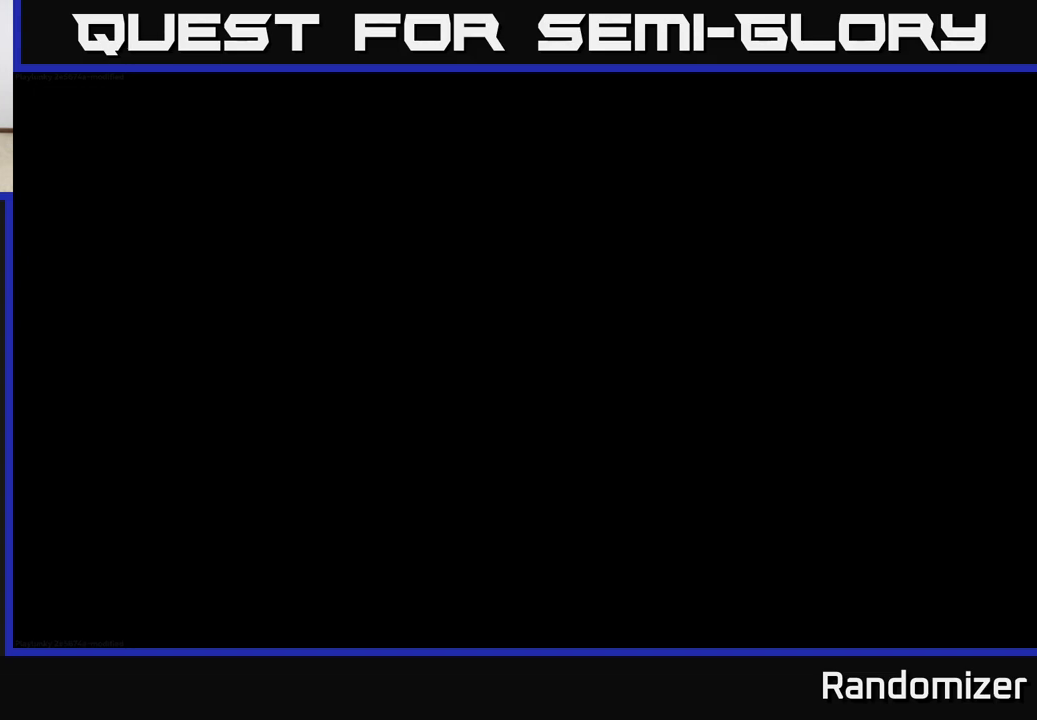
{"buttons": [], "left_stick": "center", "events": [[17, "left_stick", "center"]]}
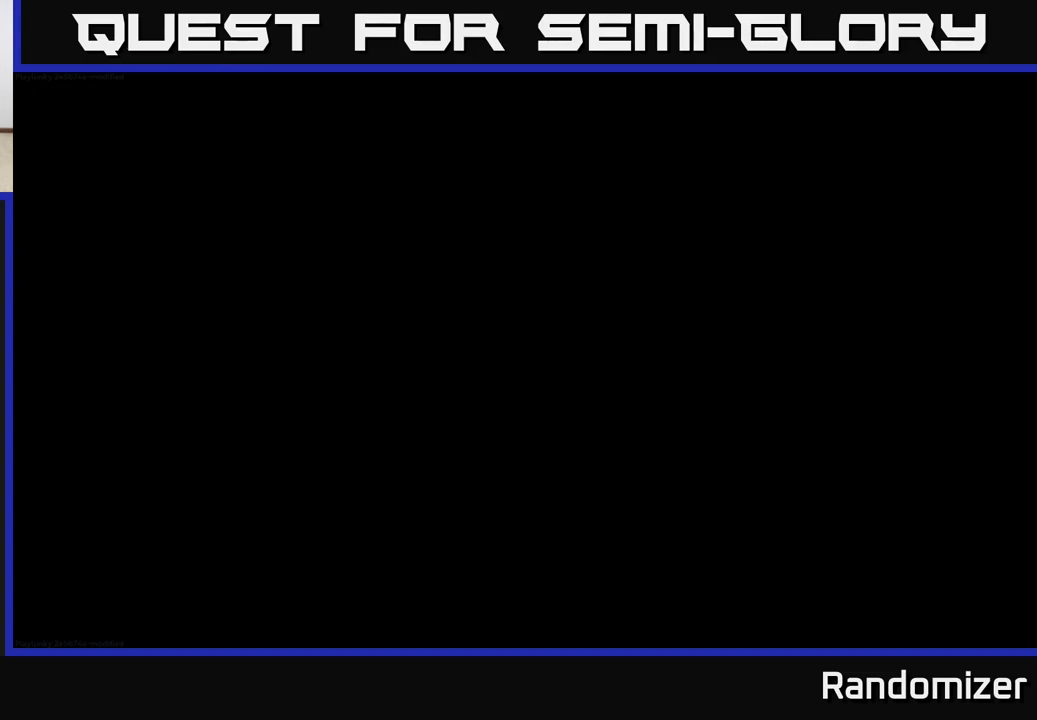
{"buttons": [], "left_stick": "center", "events": []}
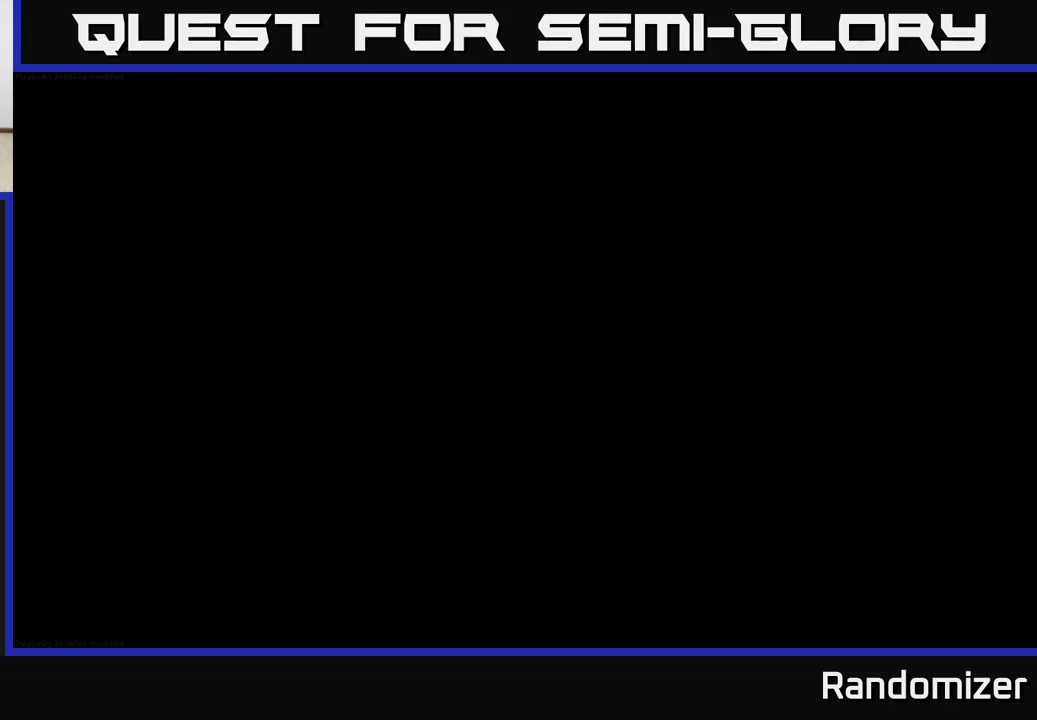
{"buttons": ["A"], "left_stick": "center", "events": [[233, "left_stick", "right"], [433, "A", "down"], [467, "left_stick", "center"]]}
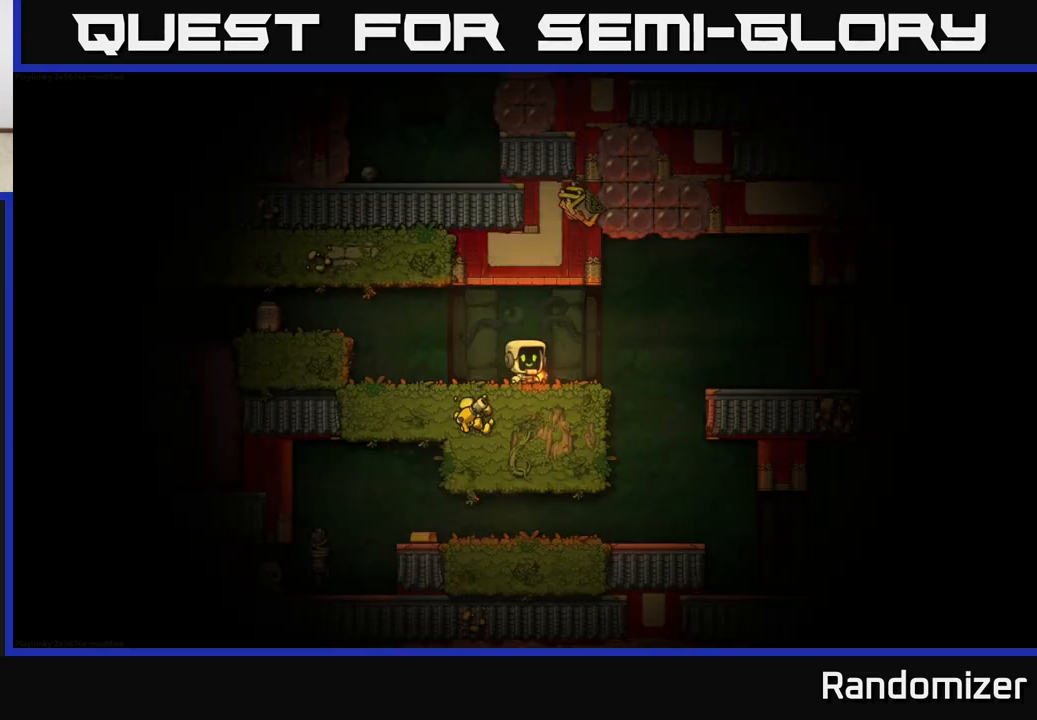
{"buttons": [], "left_stick": "center", "events": [[150, "A", "up"]]}
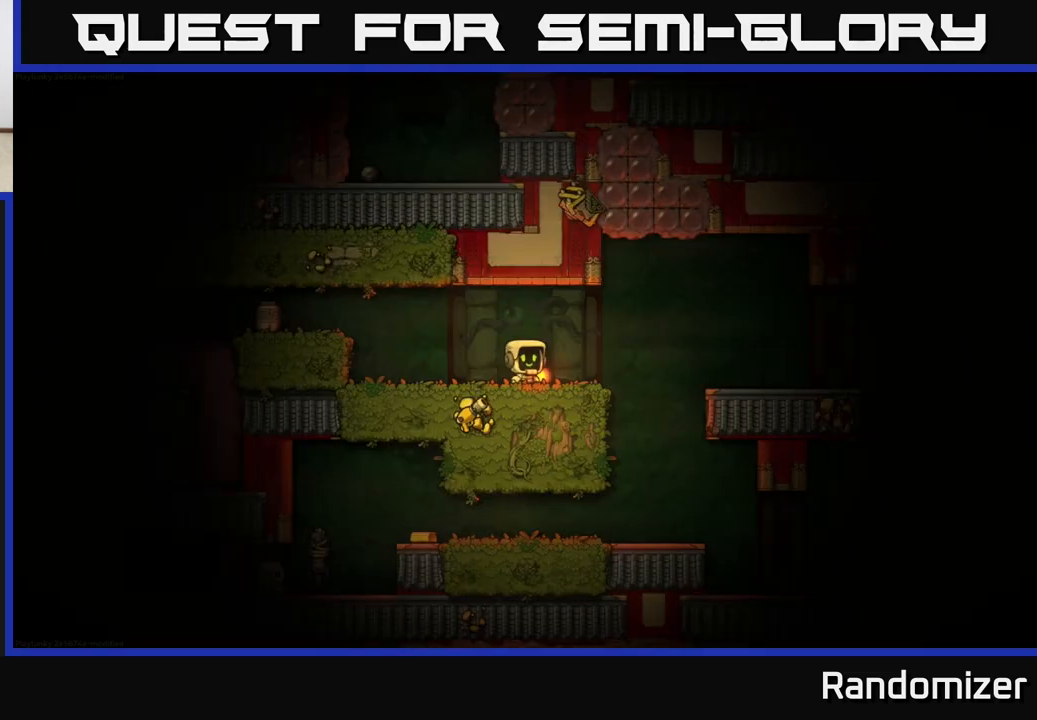
{"buttons": [], "left_stick": "center", "events": [[50, "left_stick", "right"], [150, "left_stick", "down-left"], [233, "X", "down"], [350, "X", "up"], [367, "left_stick", "center"]]}
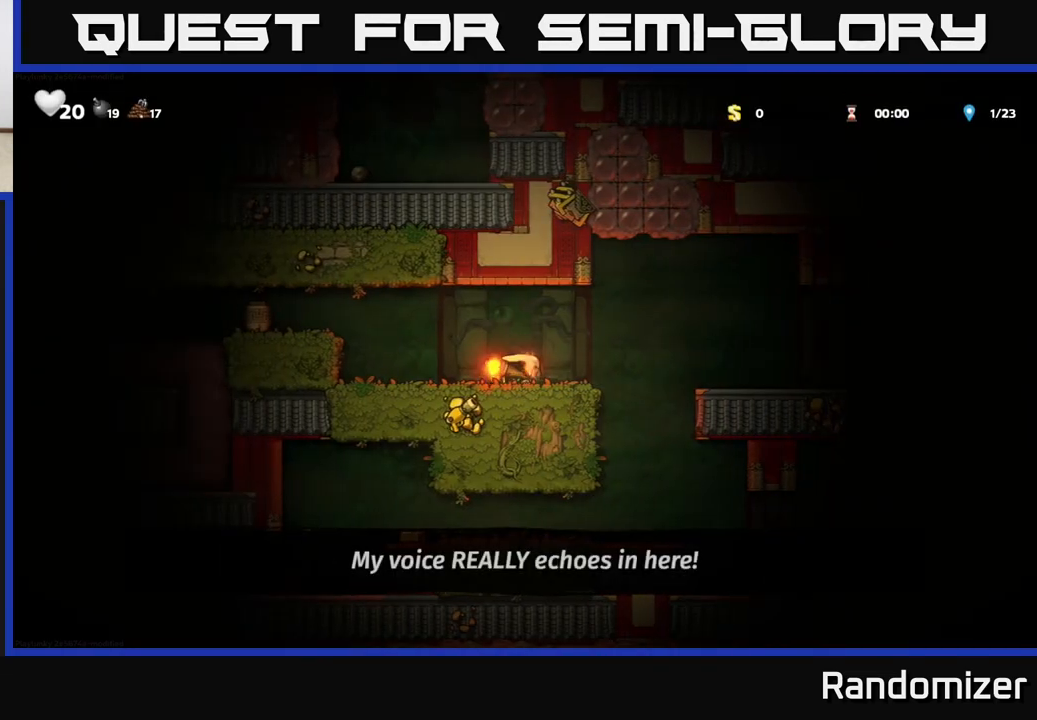
{"buttons": ["A"], "left_stick": "left", "events": [[50, "left_stick", "left"], [283, "A", "down"]]}
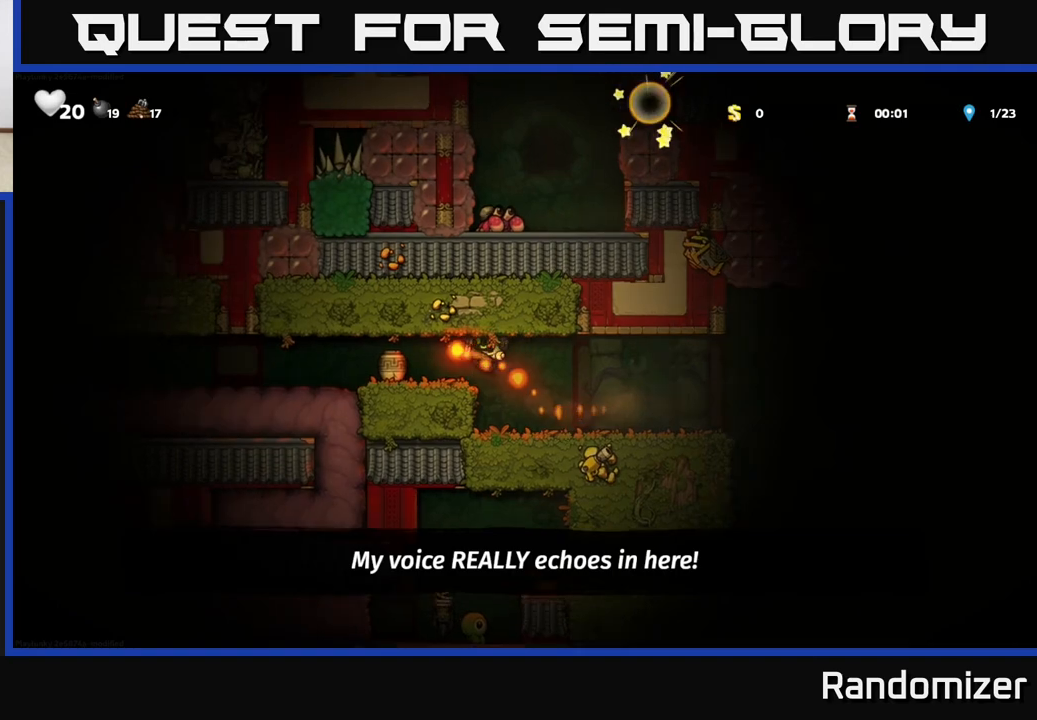
{"buttons": [], "left_stick": "center", "events": [[33, "A", "up"], [67, "left_stick", "center"], [300, "X", "down"], [417, "X", "up"]]}
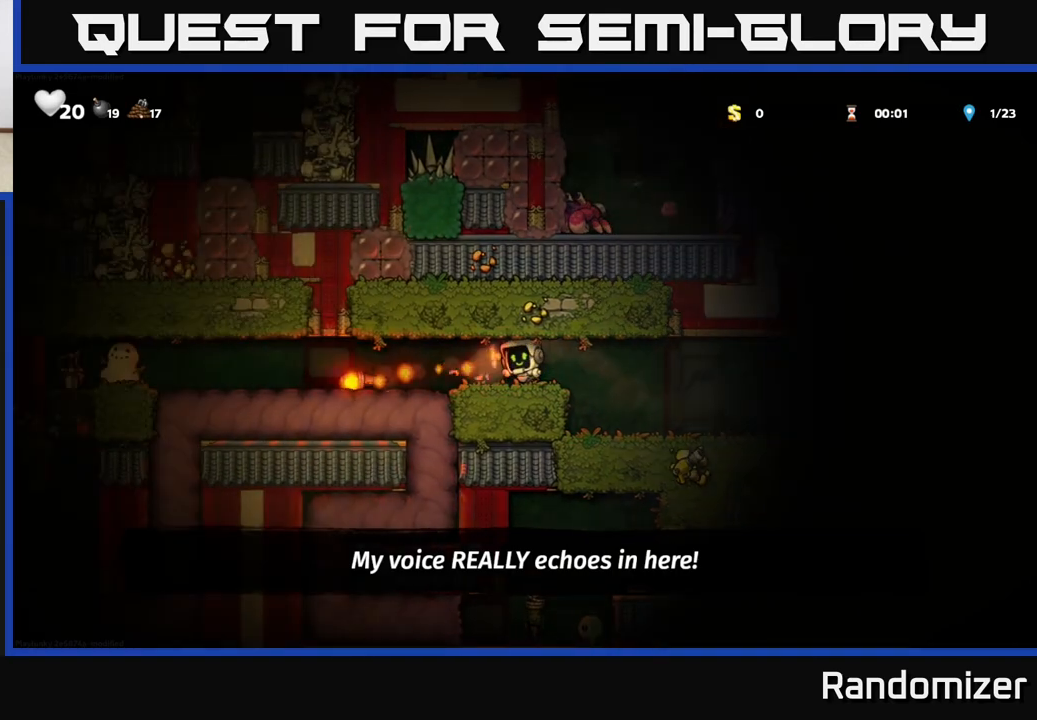
{"buttons": [], "left_stick": "left", "events": [[200, "left_stick", "left"]]}
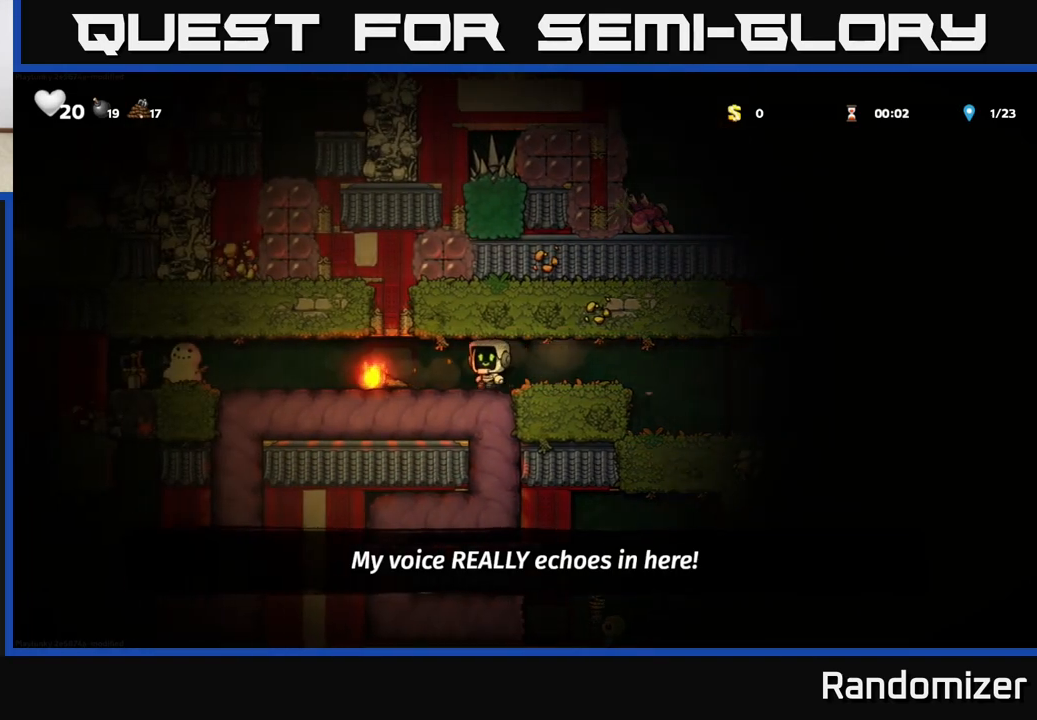
{"buttons": [], "left_stick": "center", "events": [[267, "X", "down"], [267, "left_stick", "down"], [400, "X", "up"], [400, "left_stick", "center"]]}
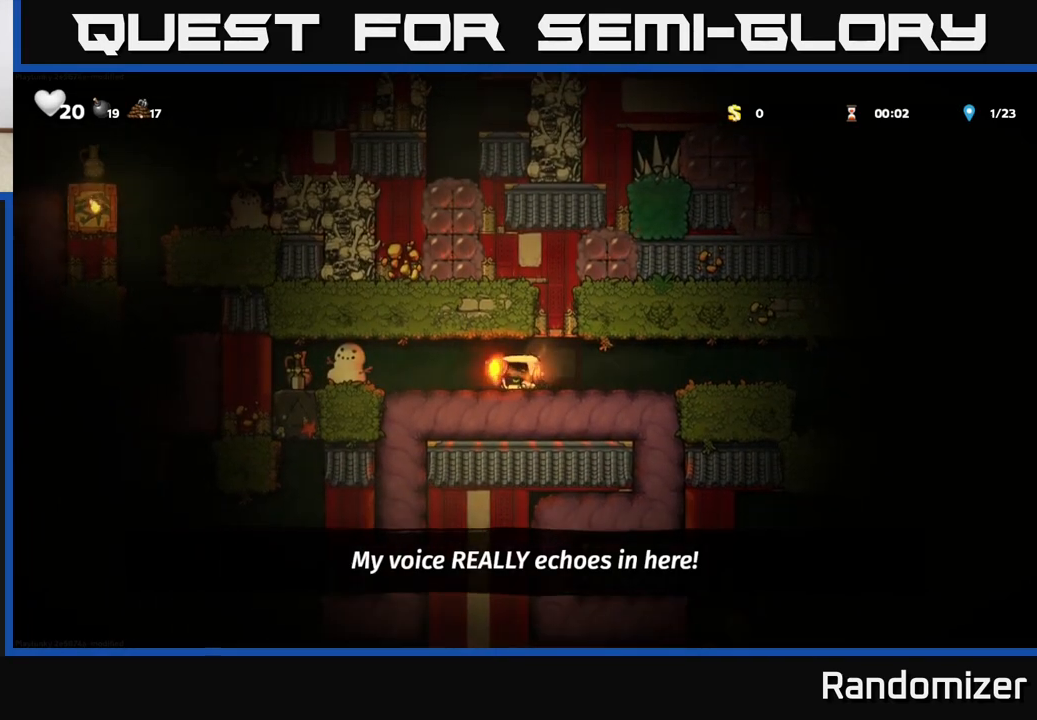
{"buttons": [], "left_stick": "down-left", "events": [[400, "left_stick", "left"], [500, "left_stick", "down-left"]]}
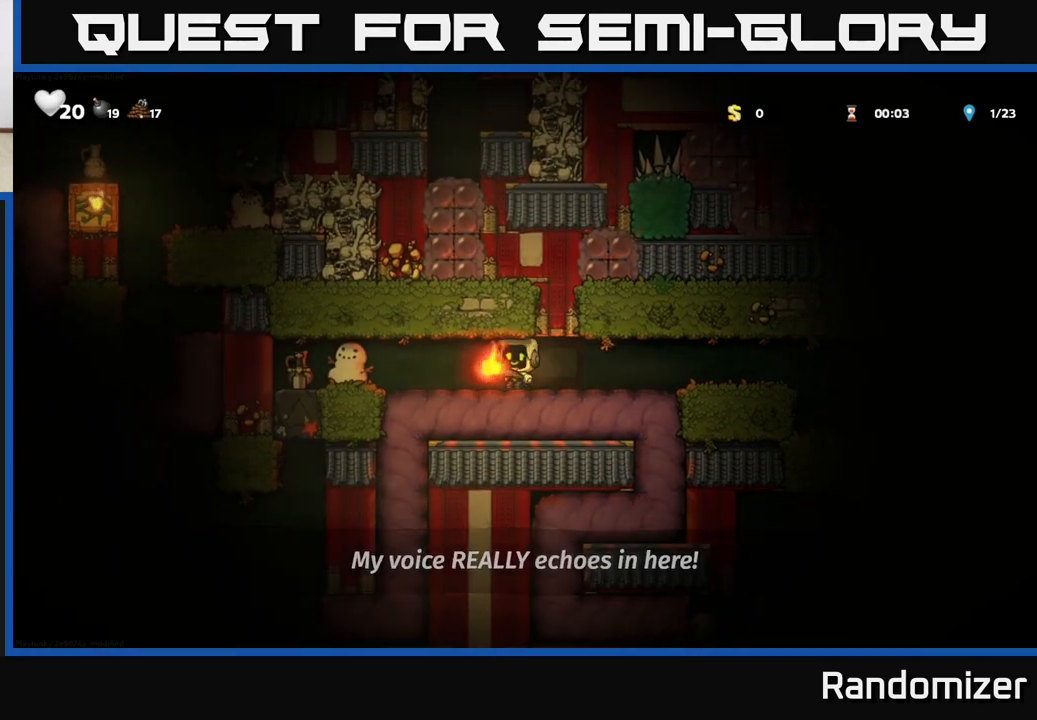
{"buttons": [], "left_stick": "right", "events": [[117, "left_stick", "center"], [200, "left_stick", "right"]]}
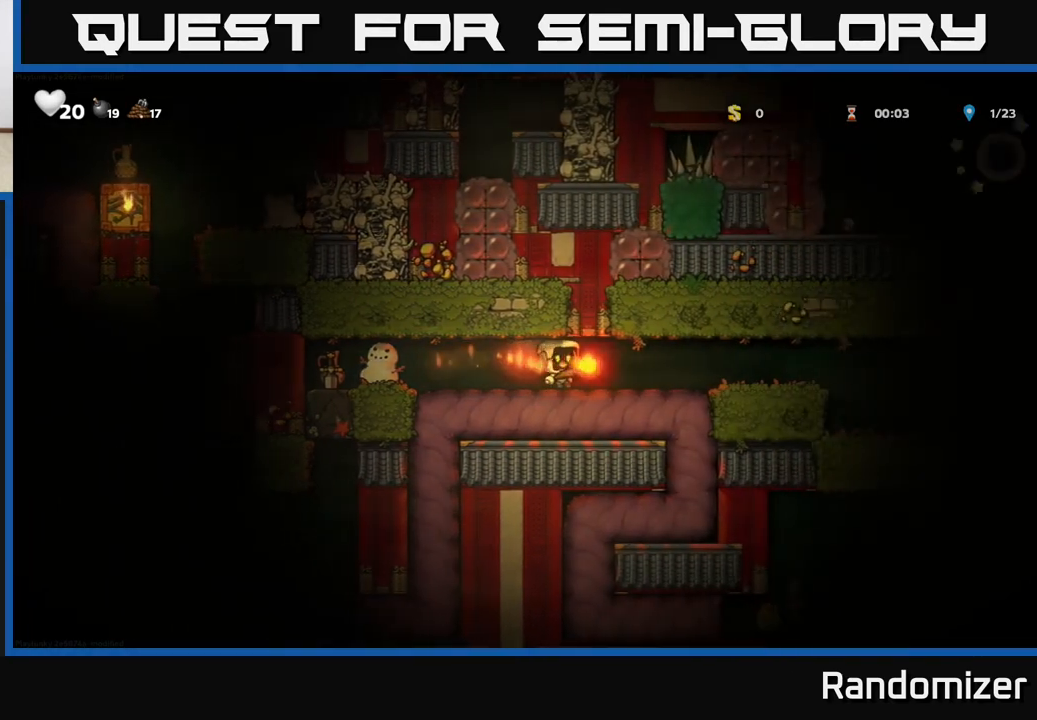
{"buttons": [], "left_stick": "center", "events": [[133, "left_stick", "left"], [267, "X", "down"], [333, "left_stick", "center"], [383, "X", "up"]]}
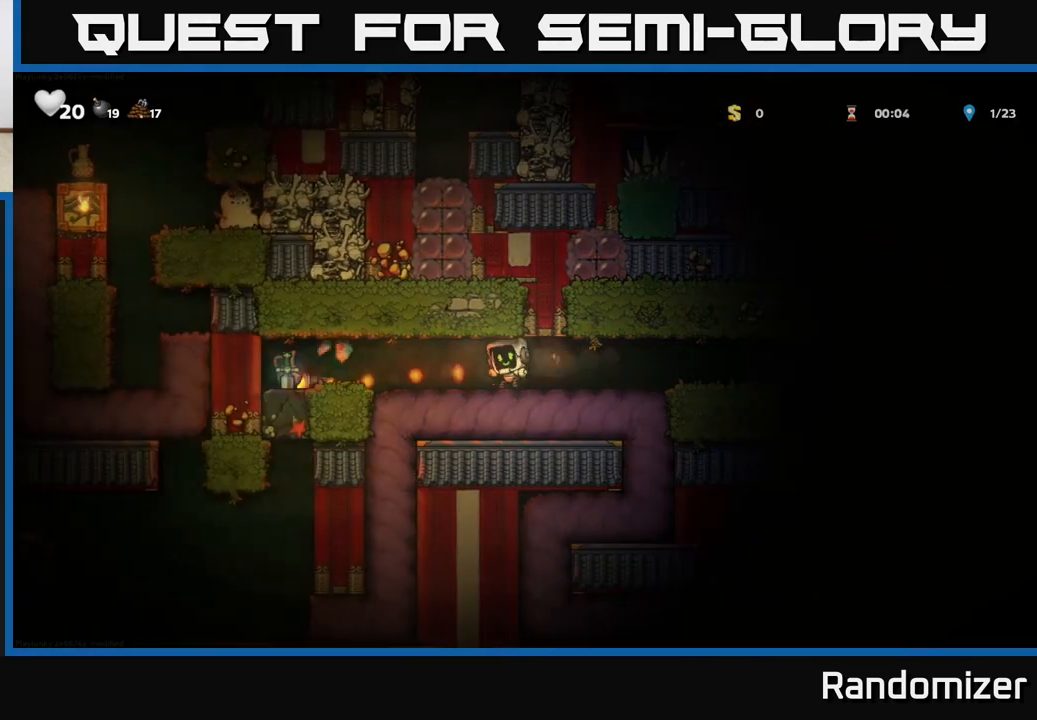
{"buttons": [], "left_stick": "left", "events": [[250, "left_stick", "left"]]}
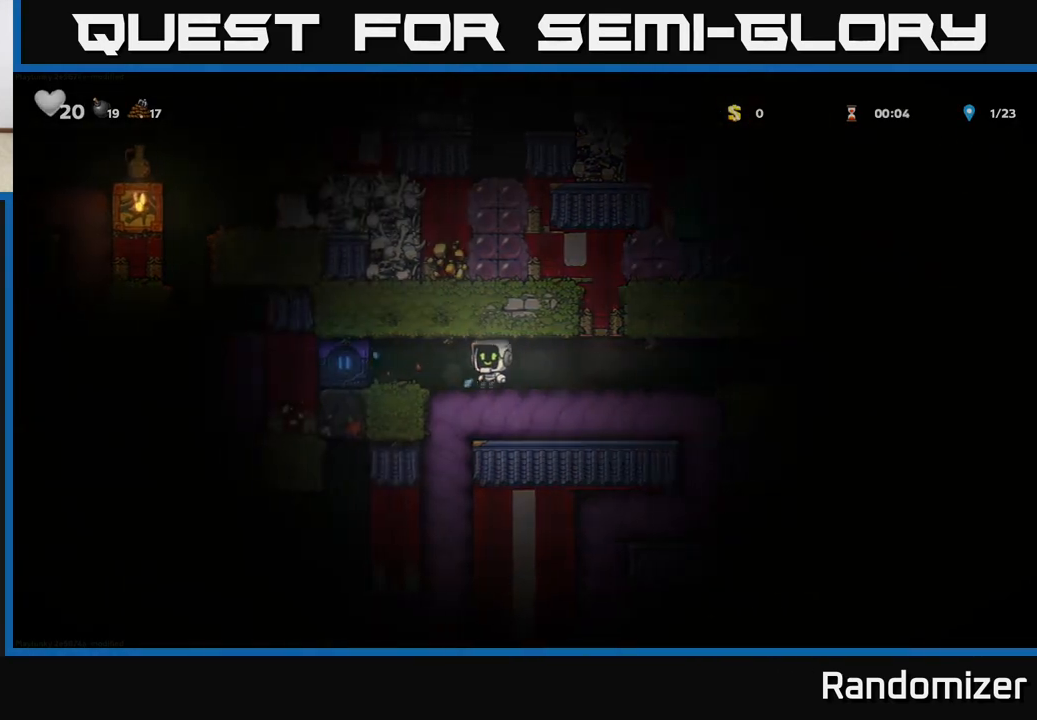
{"buttons": [], "left_stick": "right", "events": [[67, "left_stick", "right"]]}
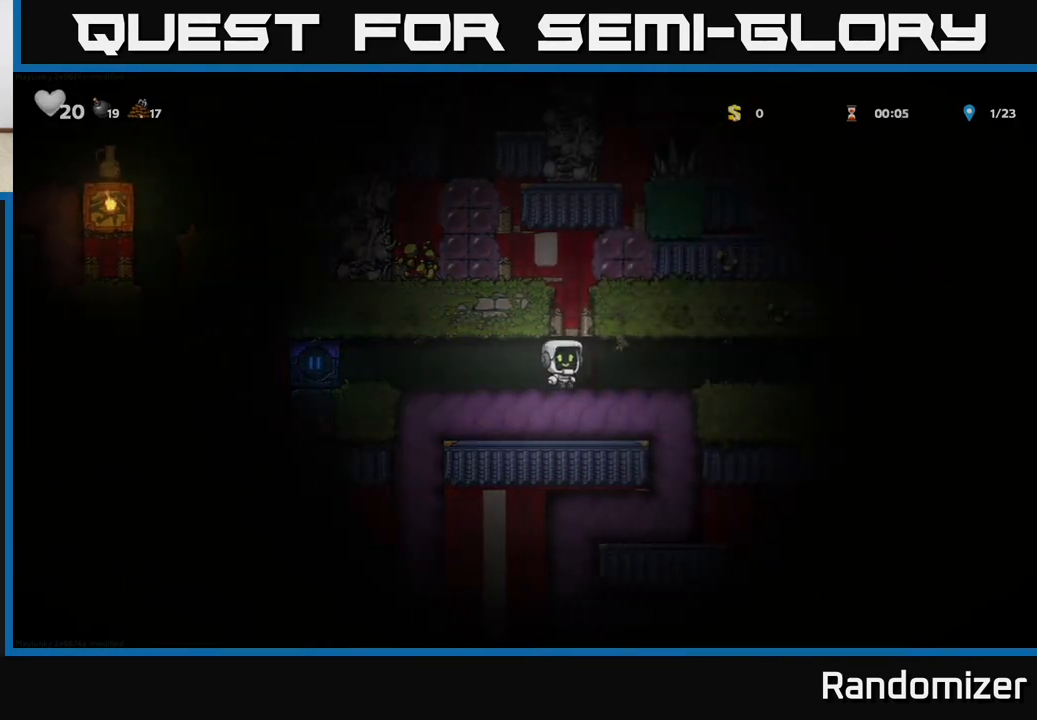
{"buttons": [], "left_stick": "center", "events": [[283, "left_stick", "left"], [467, "left_stick", "center"]]}
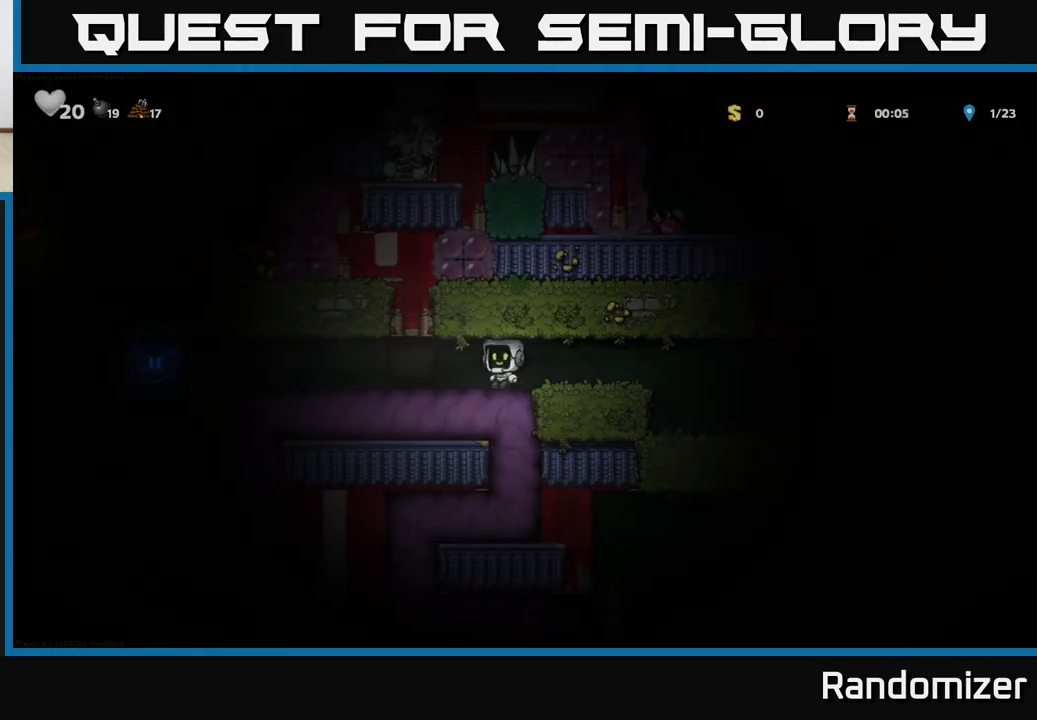
{"buttons": [], "left_stick": "right", "events": [[17, "left_stick", "right"]]}
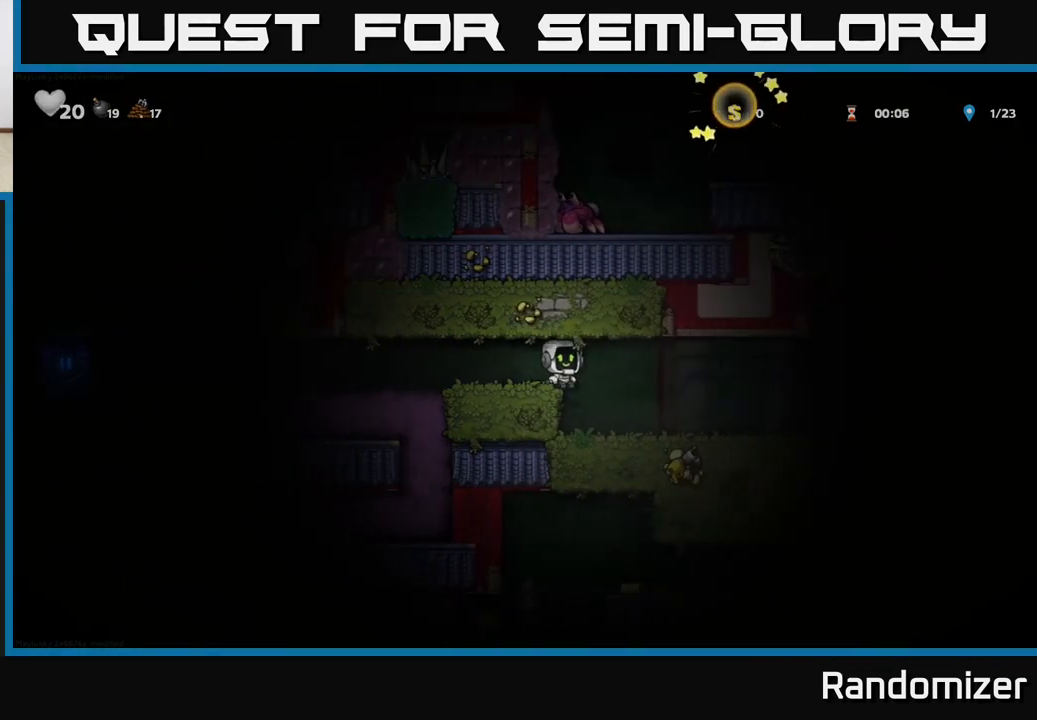
{"buttons": [], "left_stick": "right", "events": [[183, "left_stick", "center"], [333, "left_stick", "right"]]}
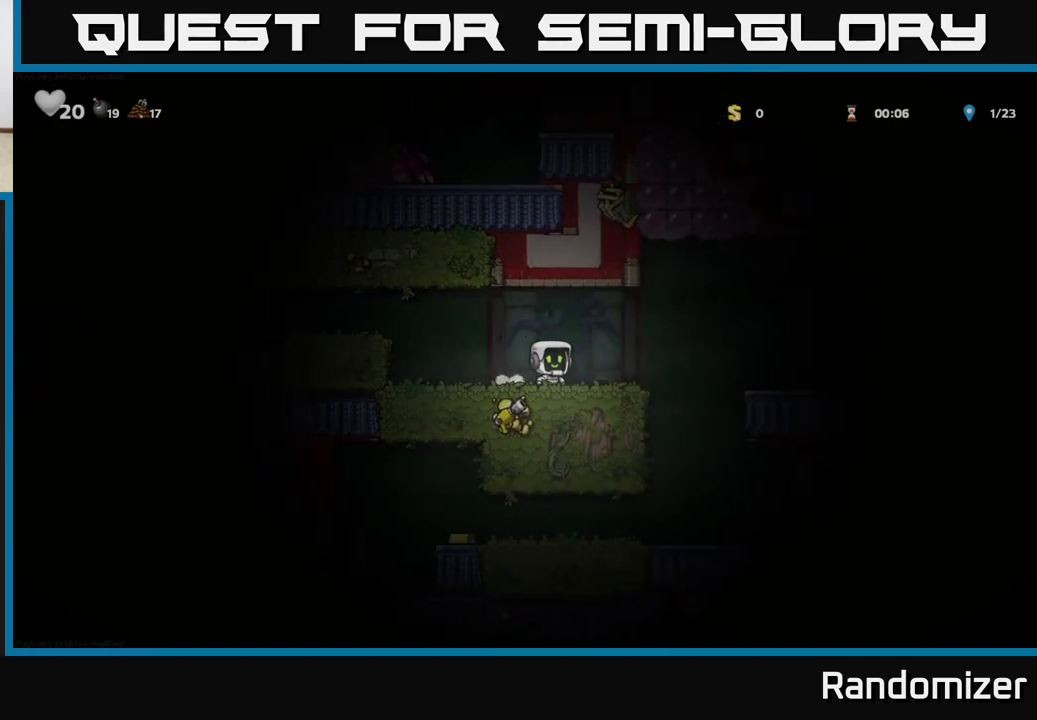
{"buttons": [], "left_stick": "right", "events": [[217, "A", "down"], [317, "A", "up"]]}
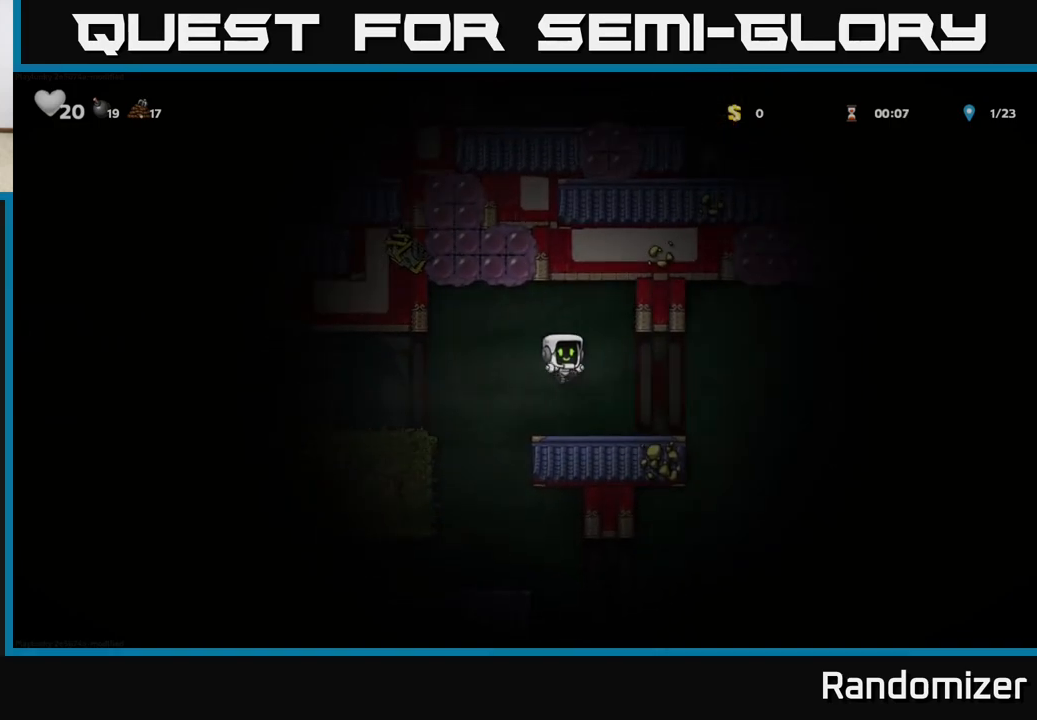
{"buttons": ["A"], "left_stick": "right", "events": [[50, "left_stick", "center"], [250, "left_stick", "right"], [467, "A", "down"]]}
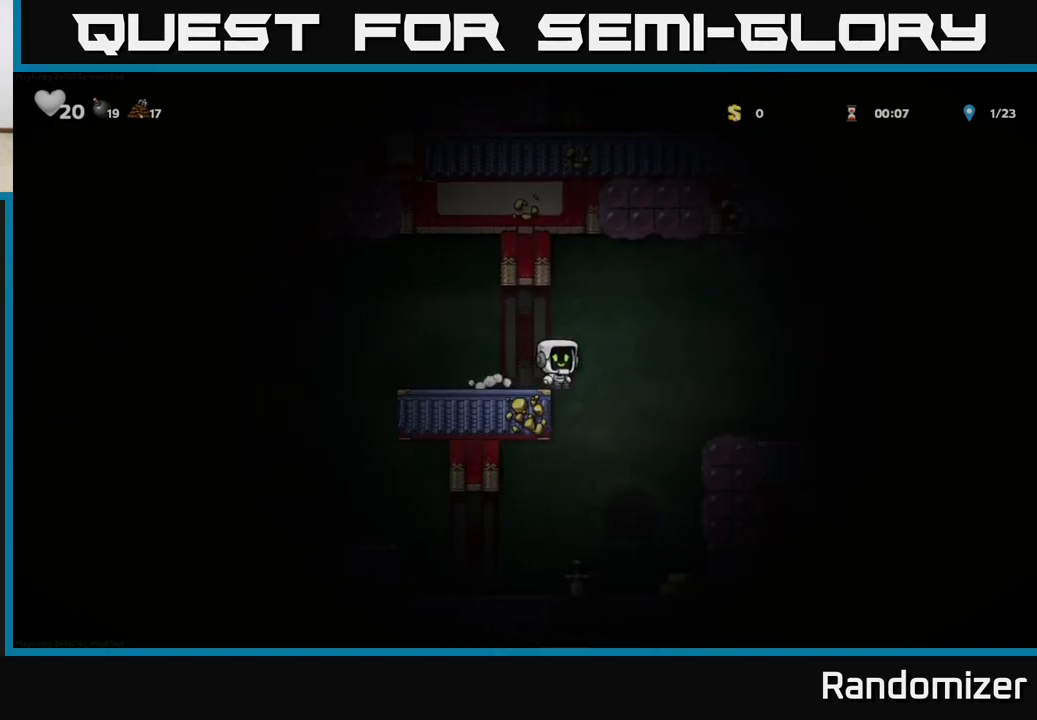
{"buttons": [], "left_stick": "center", "events": [[133, "A", "up"], [367, "left_stick", "center"]]}
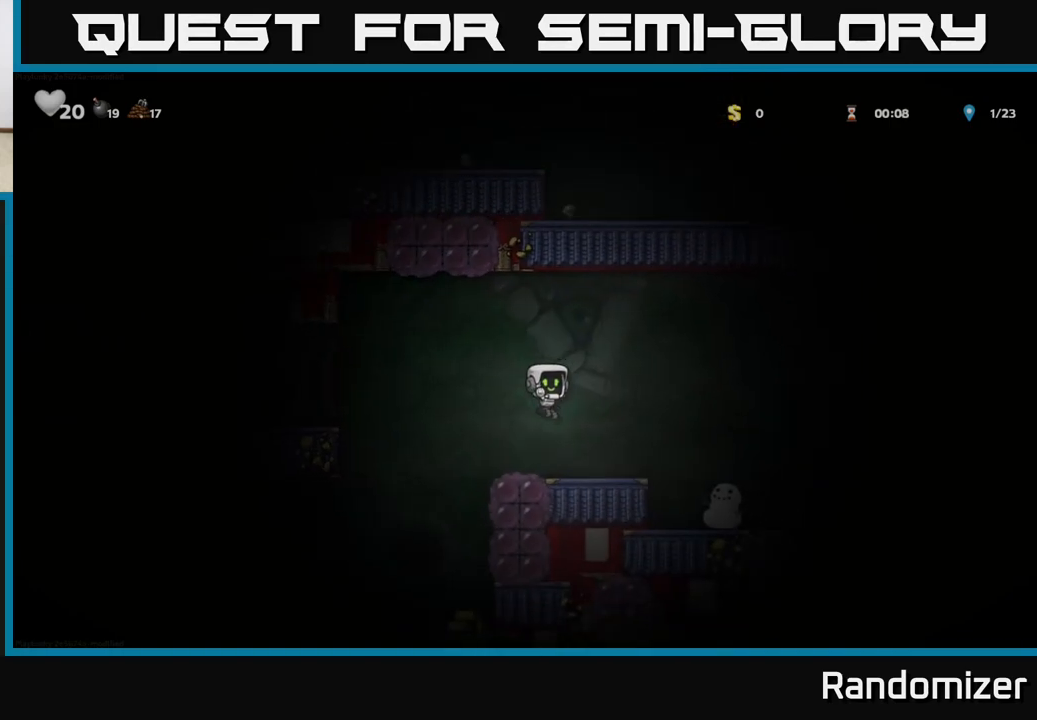
{"buttons": [], "left_stick": "right", "events": [[83, "left_stick", "right"], [300, "A", "down"], [483, "A", "up"]]}
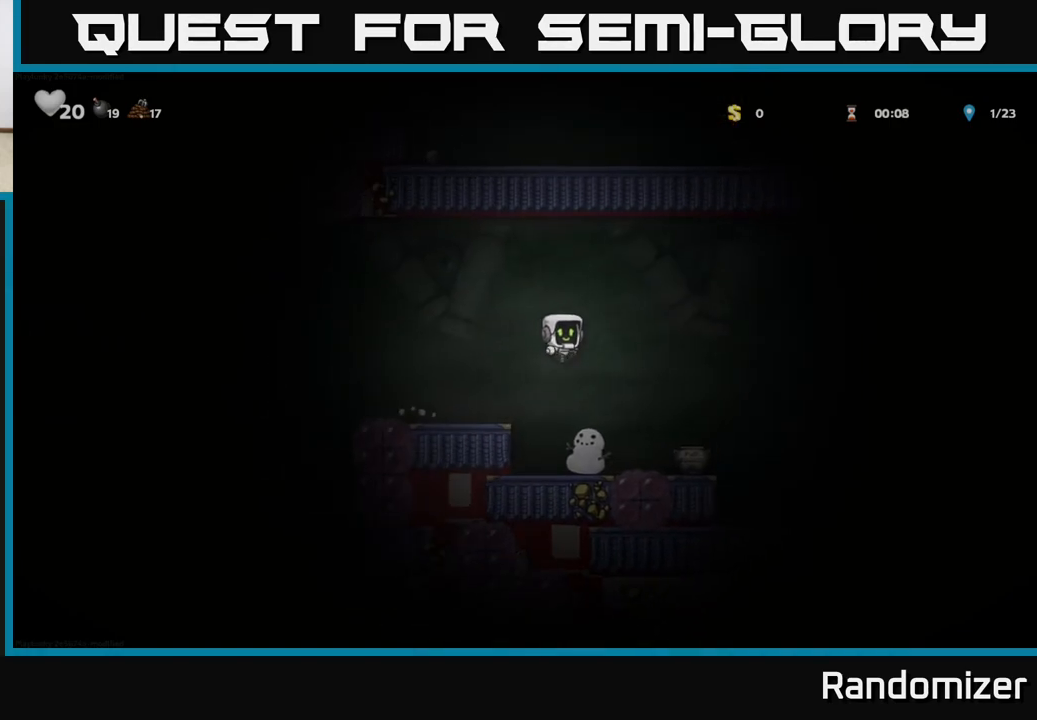
{"buttons": [], "left_stick": "right", "events": [[50, "left_stick", "center"], [383, "left_stick", "right"]]}
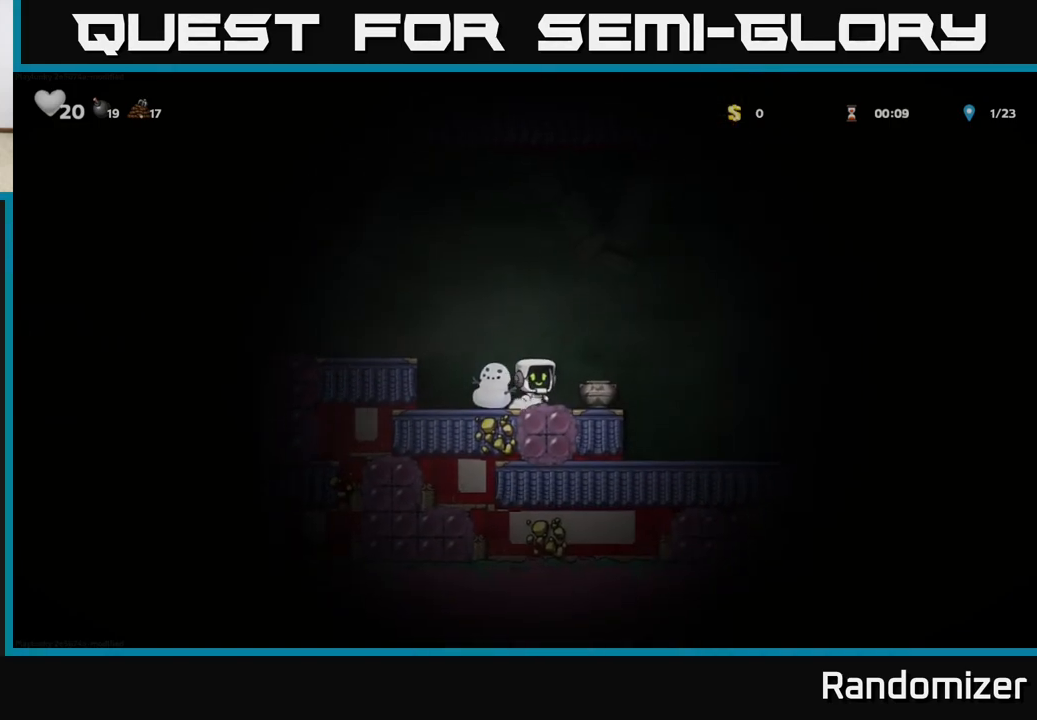
{"buttons": [], "left_stick": "center", "events": [[117, "X", "down"], [117, "left_stick", "down"], [200, "left_stick", "left"], [217, "X", "up"], [300, "X", "down"], [317, "left_stick", "center"], [367, "X", "up"]]}